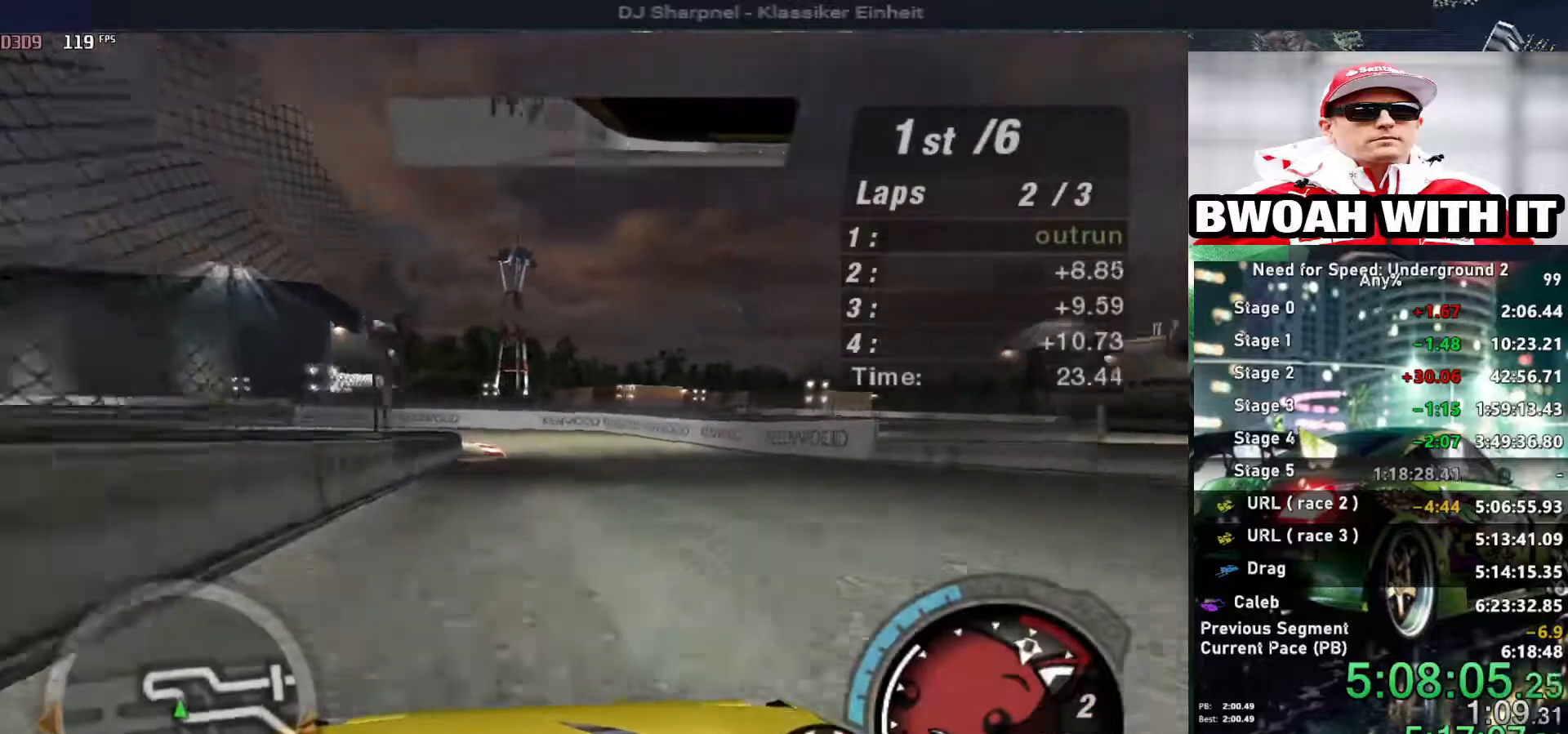
Gameplay with keyboard; each line is a JSON object with the keys held at the frame after it. "events" lists presses ("down") and releases ("up") of "alt", "ctrl", "down", "escape", "left", "r", "return", "right", "shift", "space", "super", "t", "tab", "u" and "up" between this image and that frame as [ms after this image, input, new state], when the widget could be followed in between. No other keys are recorded. Mouse input is not recorded.
{"keys": ["down", "left"], "events": [[250, "left", "down"], [300, "down", "down"]]}
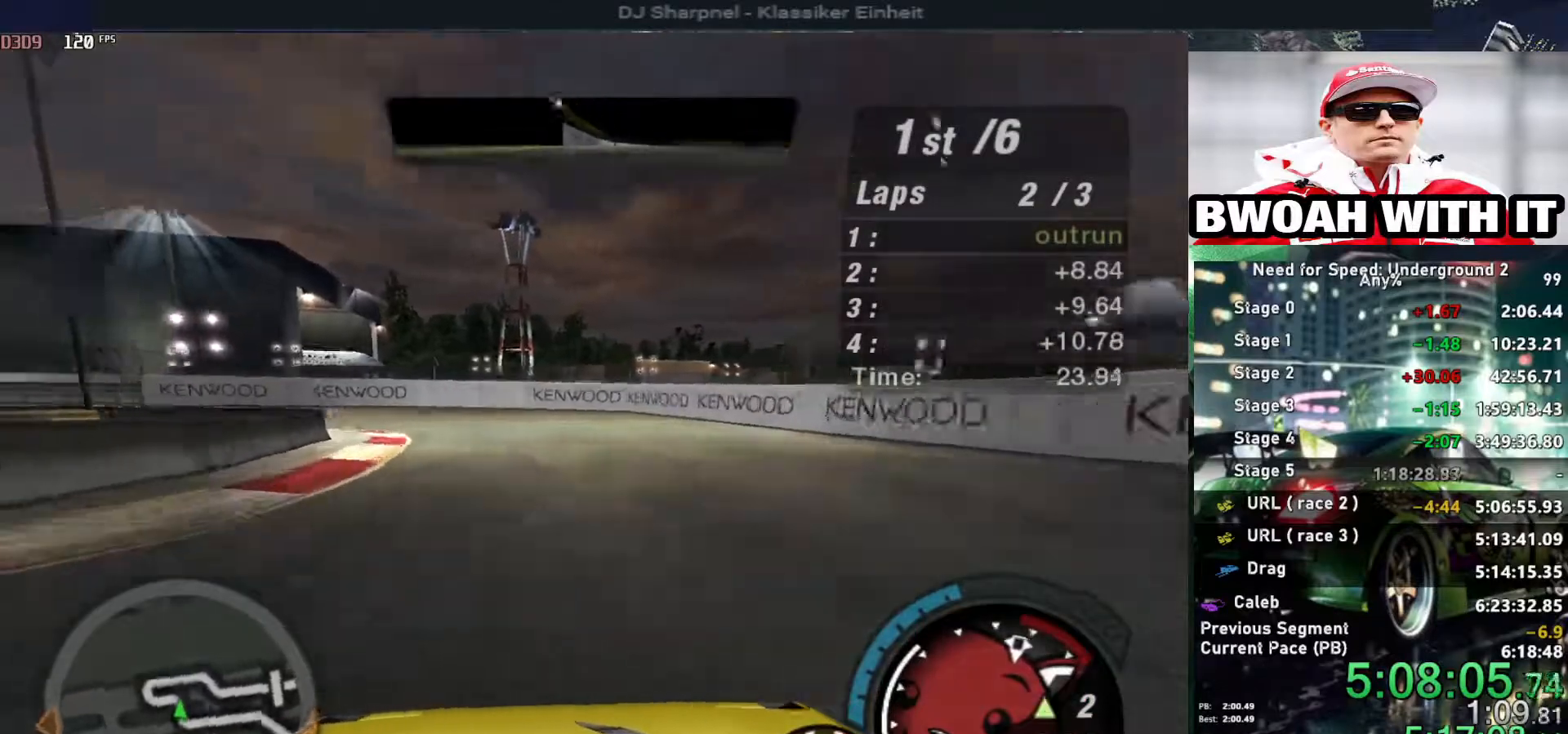
{"keys": ["left"], "events": [[33, "down", "up"], [33, "left", "up"], [183, "left", "down"]]}
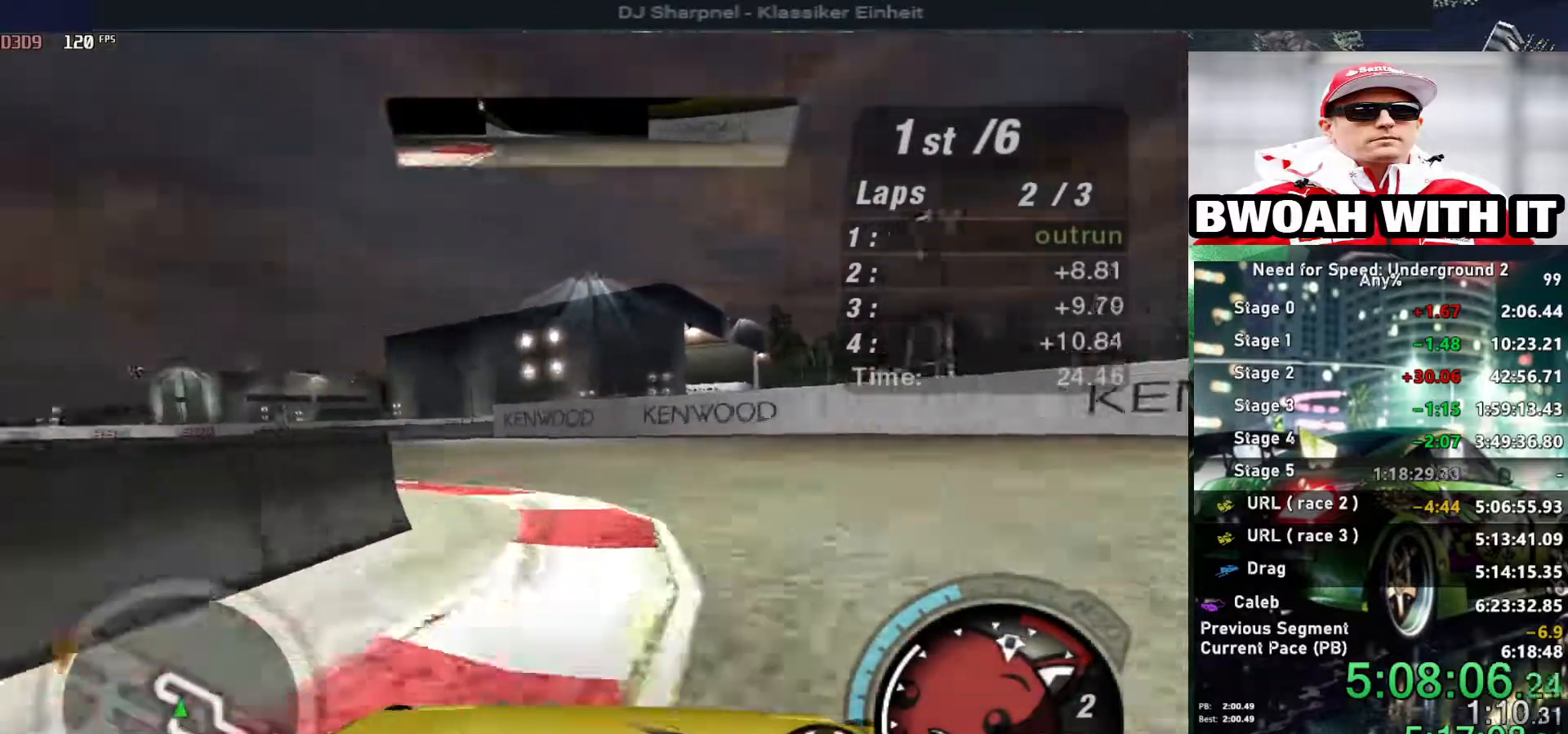
{"keys": ["left", "up"], "events": [[383, "up", "down"]]}
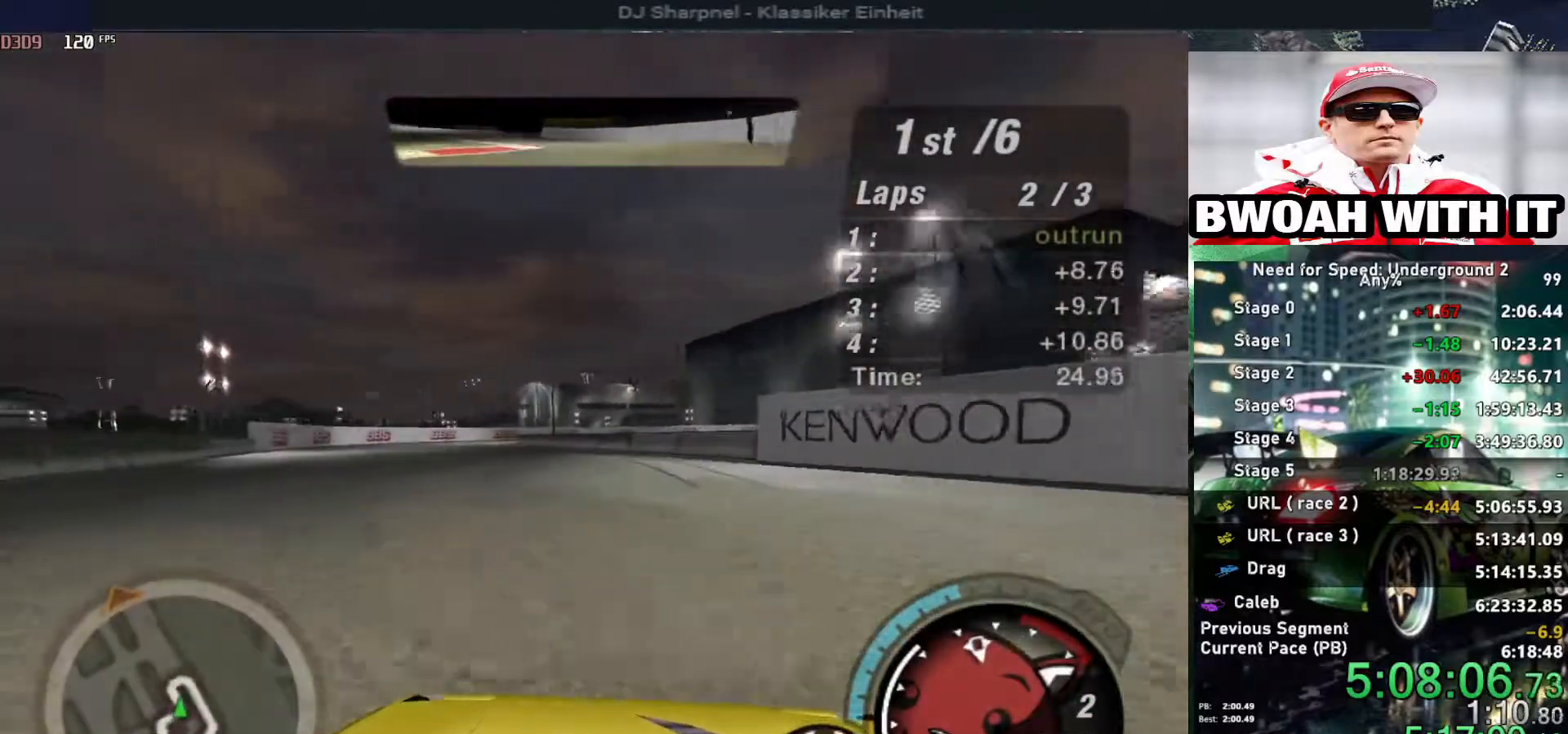
{"keys": ["up"], "events": [[166, "left", "up"], [250, "left", "down"], [433, "left", "up"]]}
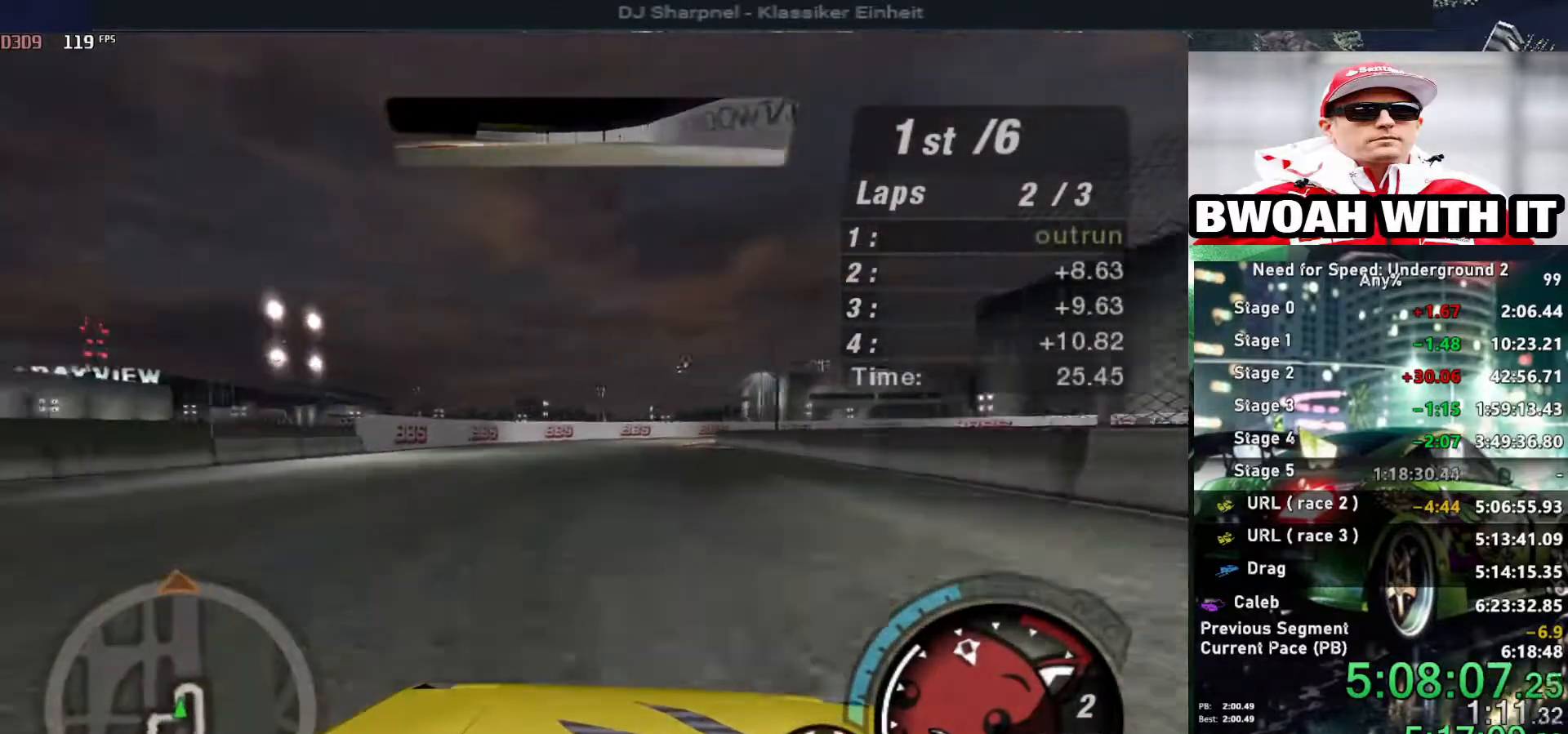
{"keys": ["right", "up"], "events": [[416, "right", "down"]]}
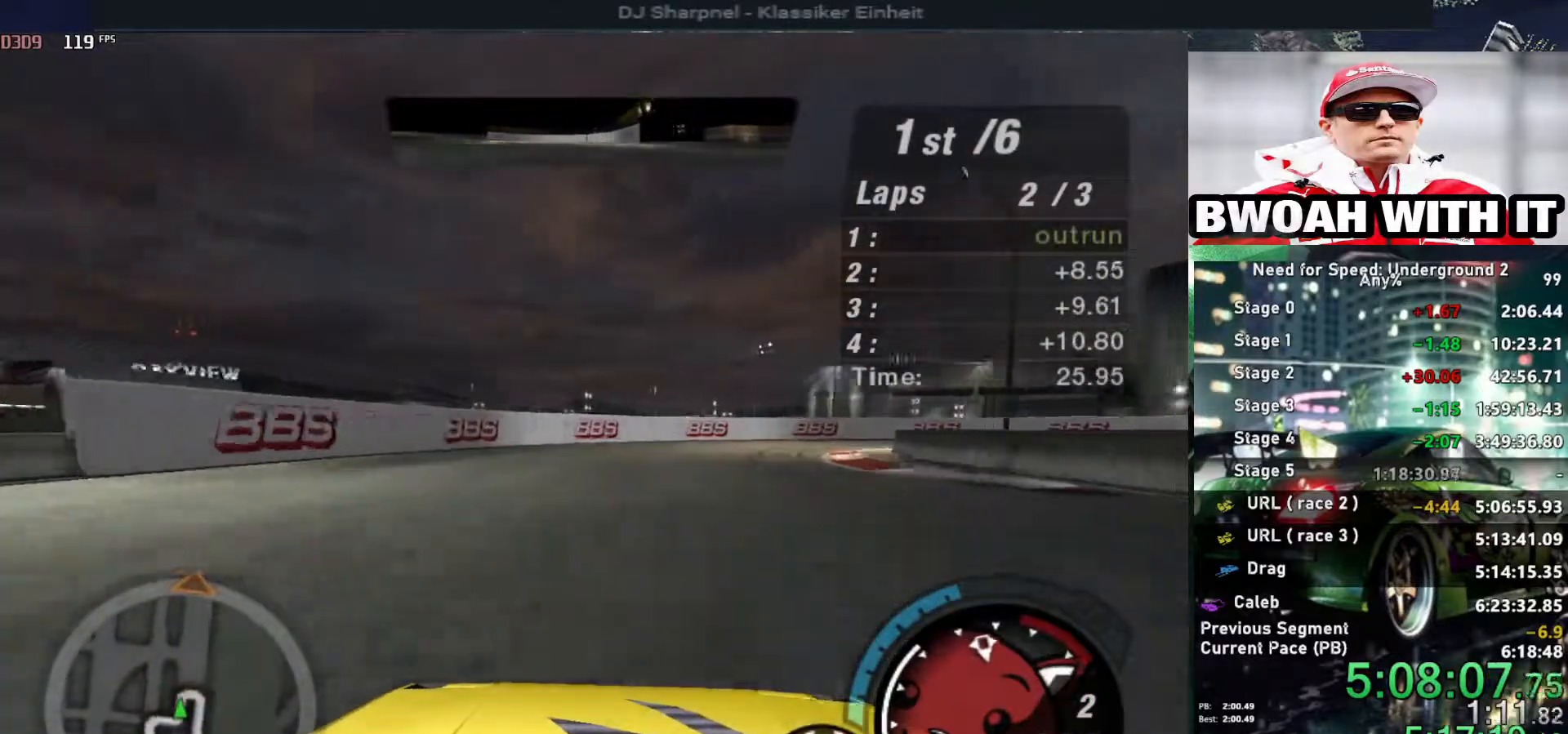
{"keys": ["right"], "events": [[50, "right", "up"], [100, "right", "down"], [333, "up", "up"]]}
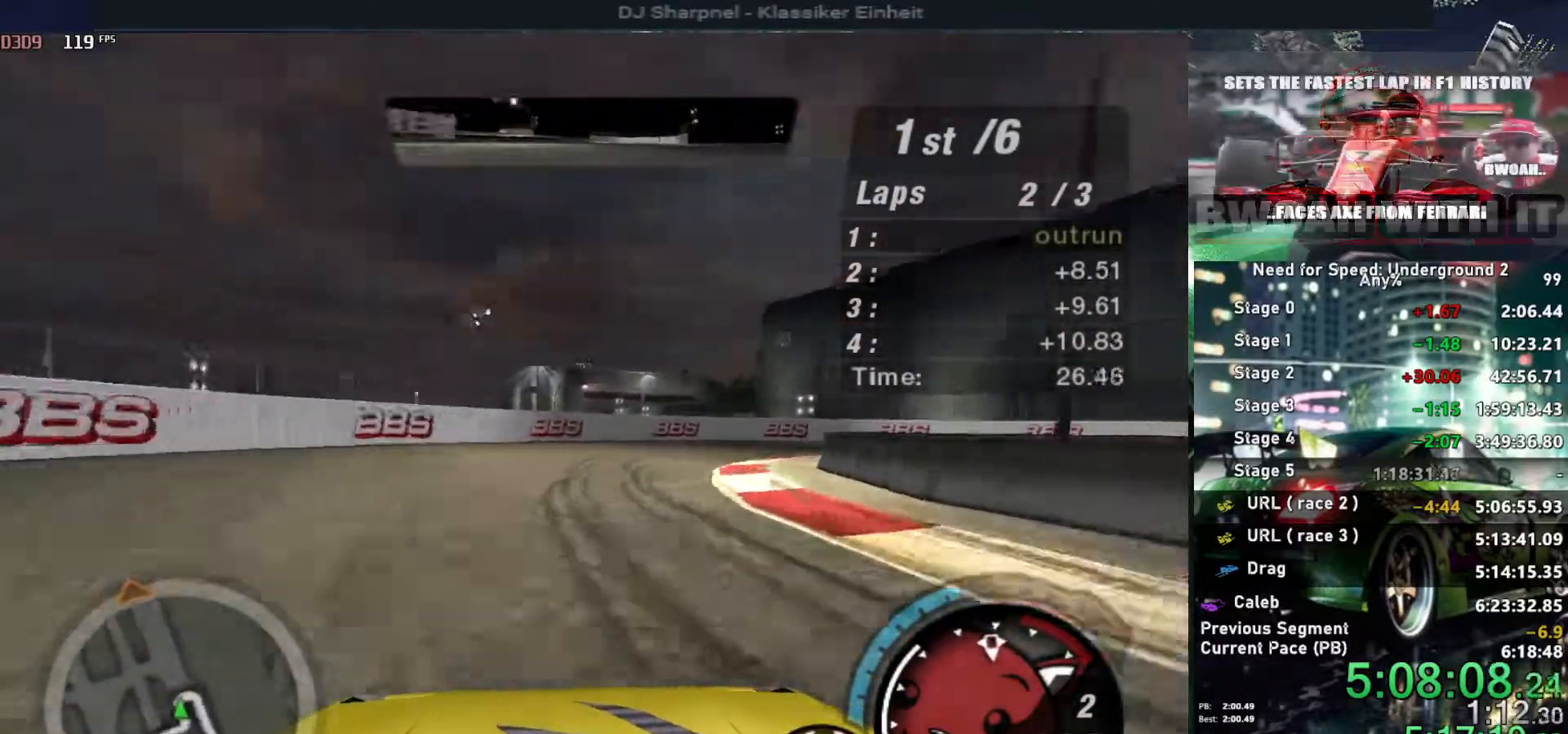
{"keys": ["right"], "events": []}
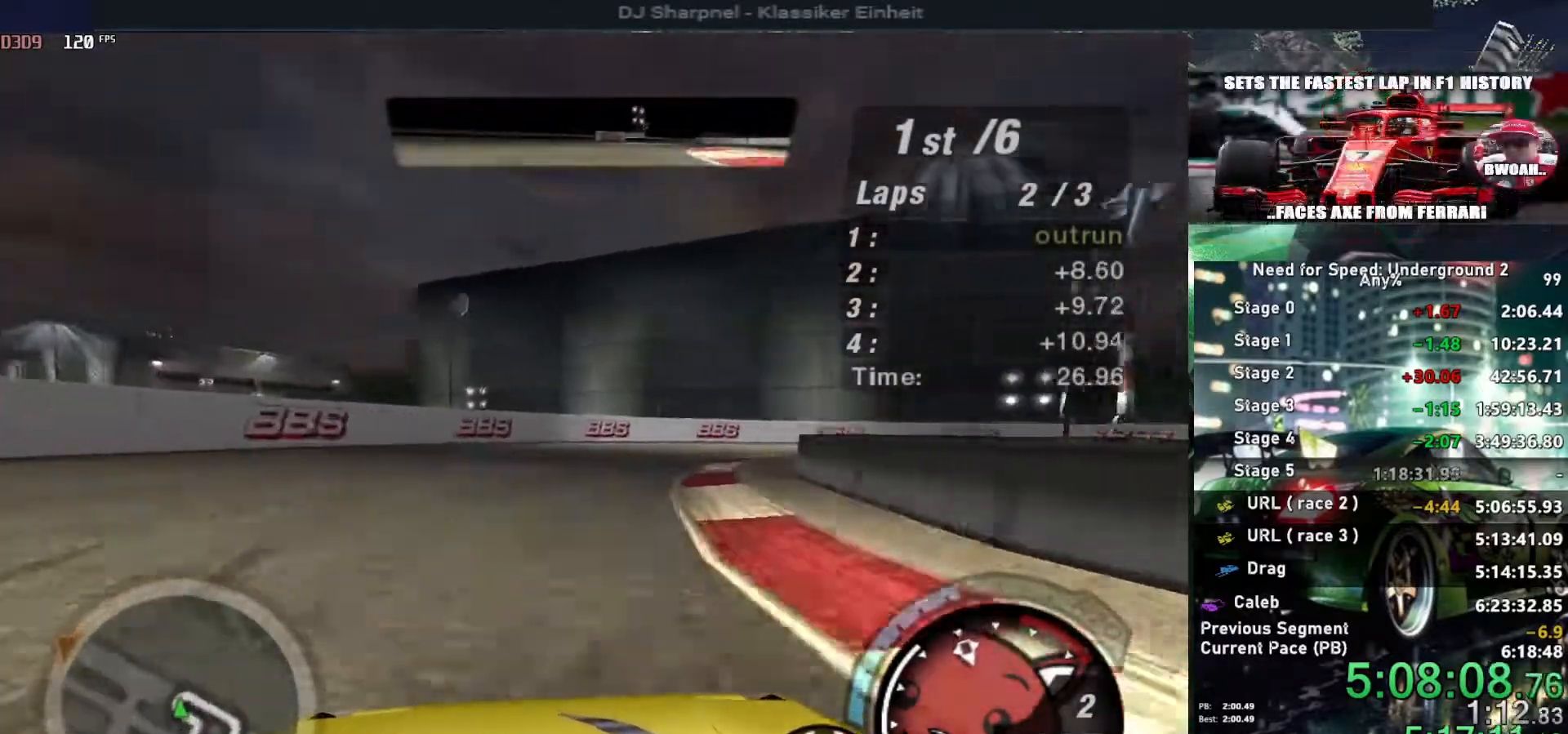
{"keys": ["right", "up"], "events": [[33, "up", "down"], [183, "up", "up"], [266, "up", "down"], [400, "up", "up"], [450, "up", "down"]]}
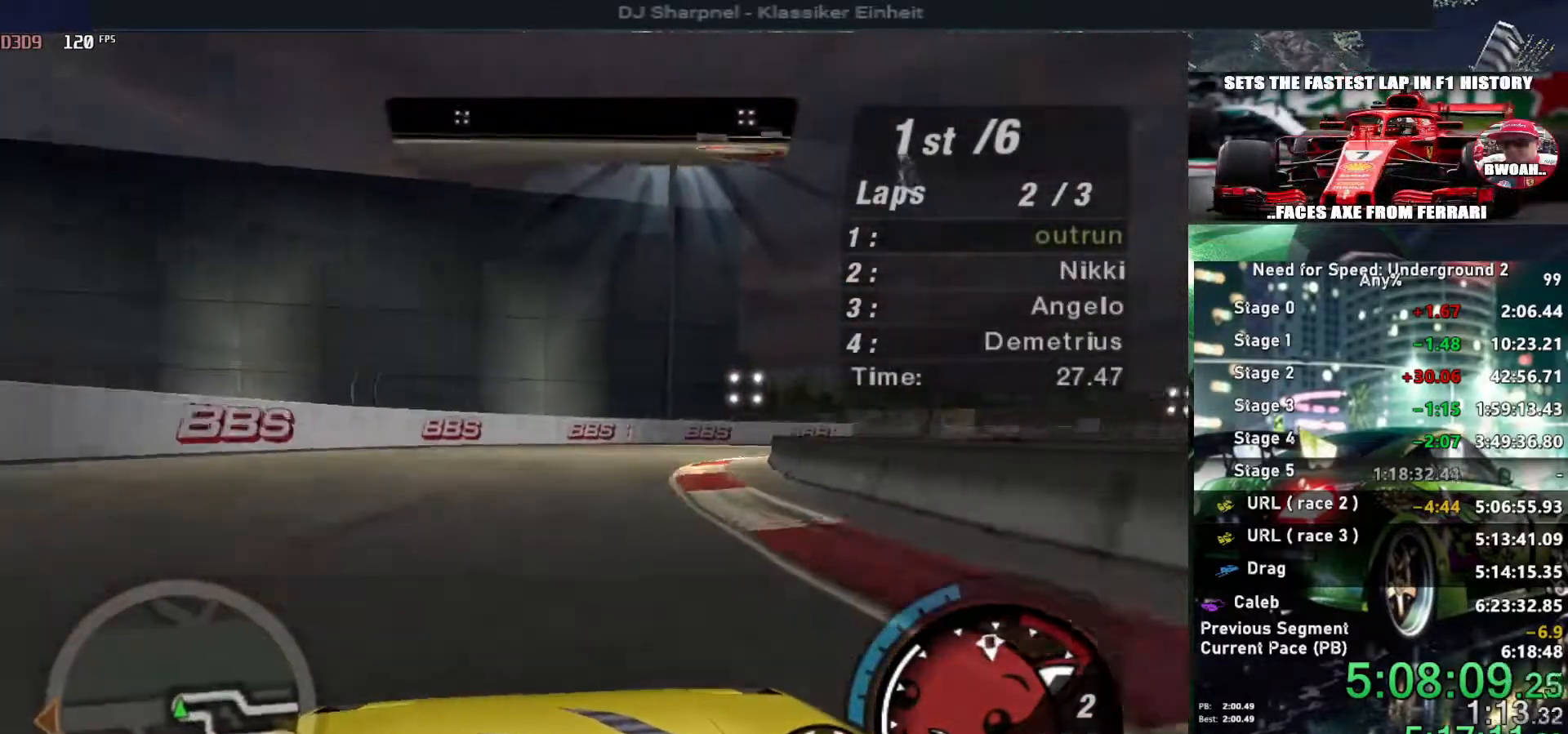
{"keys": ["right", "up"], "events": [[333, "right", "up"], [466, "right", "down"]]}
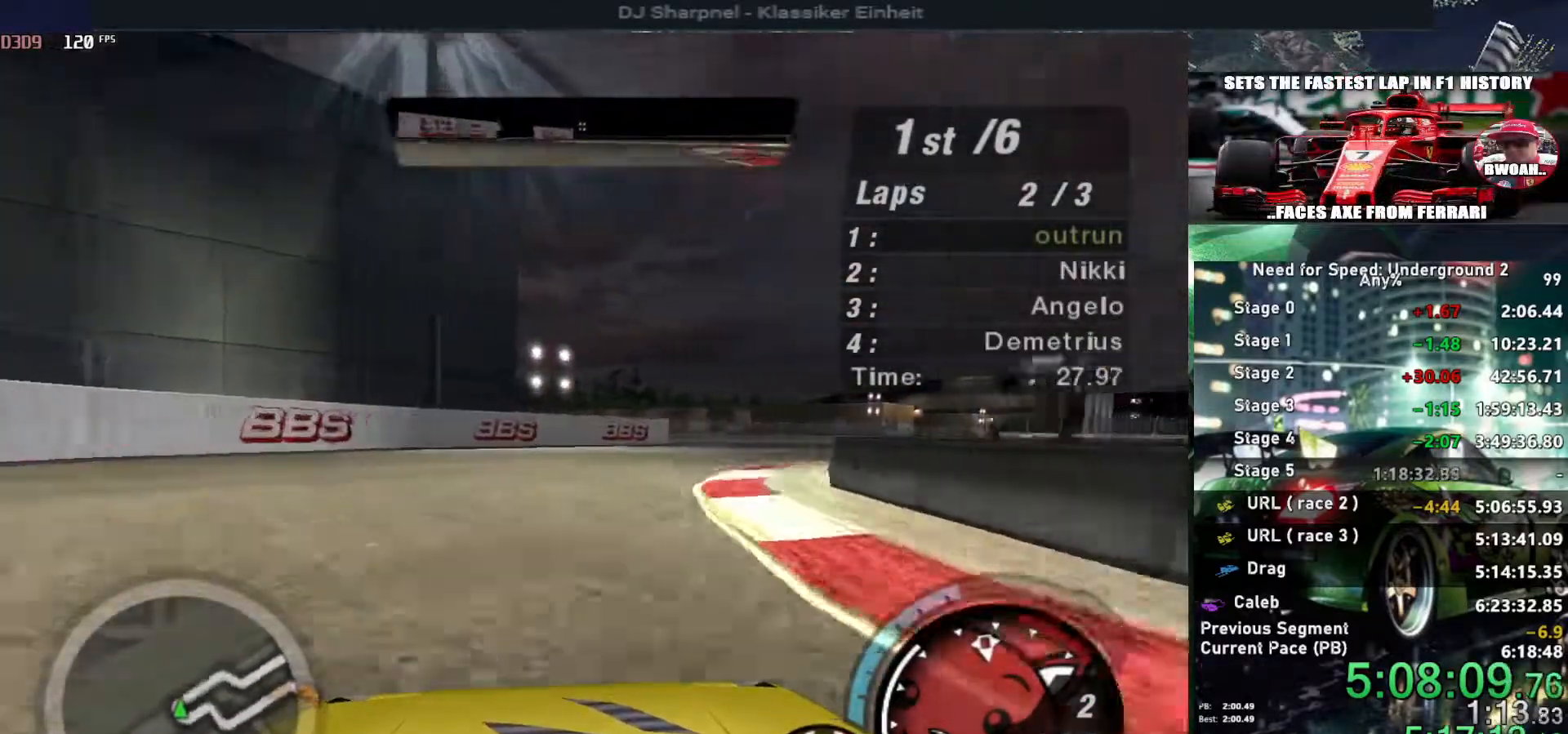
{"keys": ["up"], "events": [[216, "right", "up"], [300, "right", "down"], [450, "right", "up"]]}
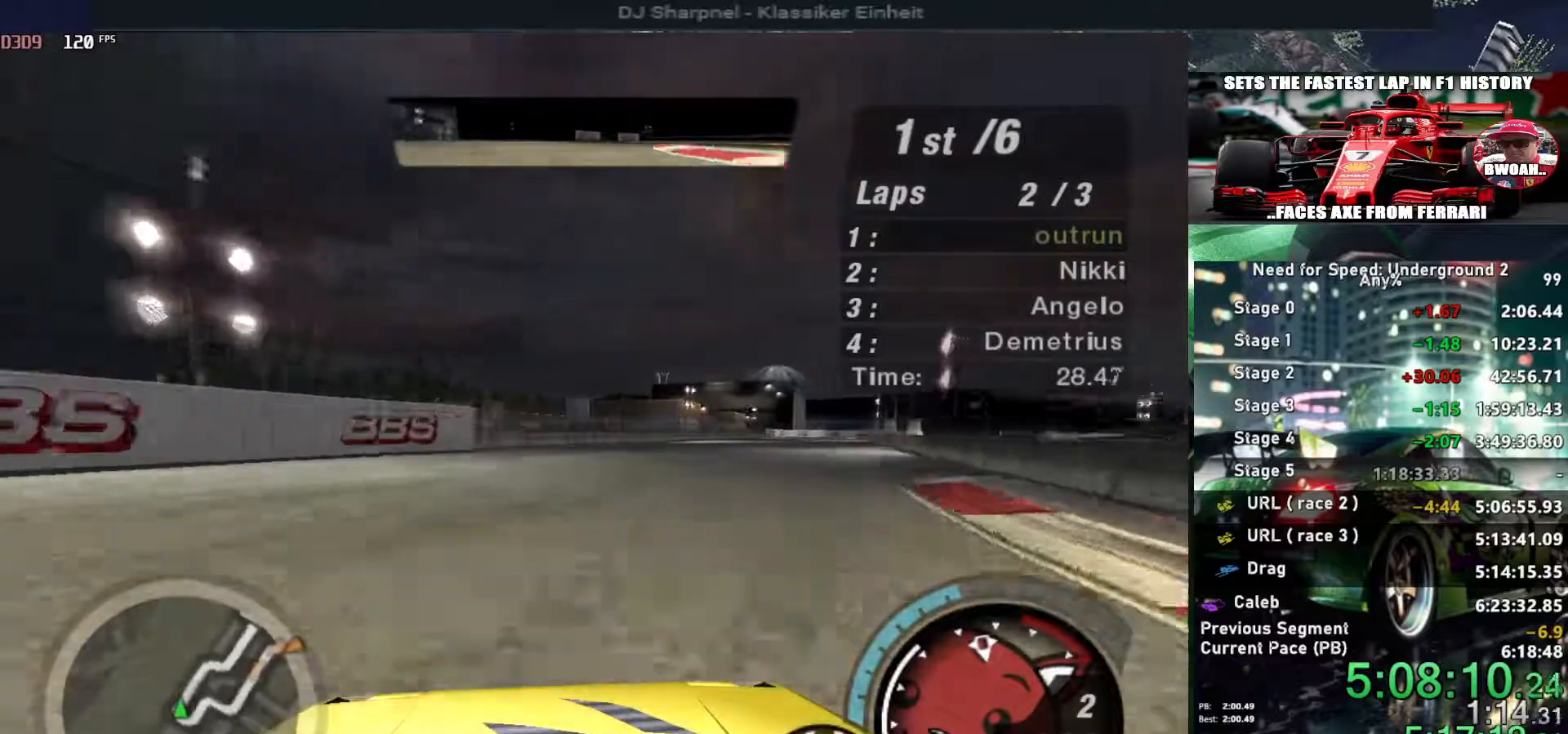
{"keys": ["up"], "events": [[216, "right", "down"], [366, "right", "up"]]}
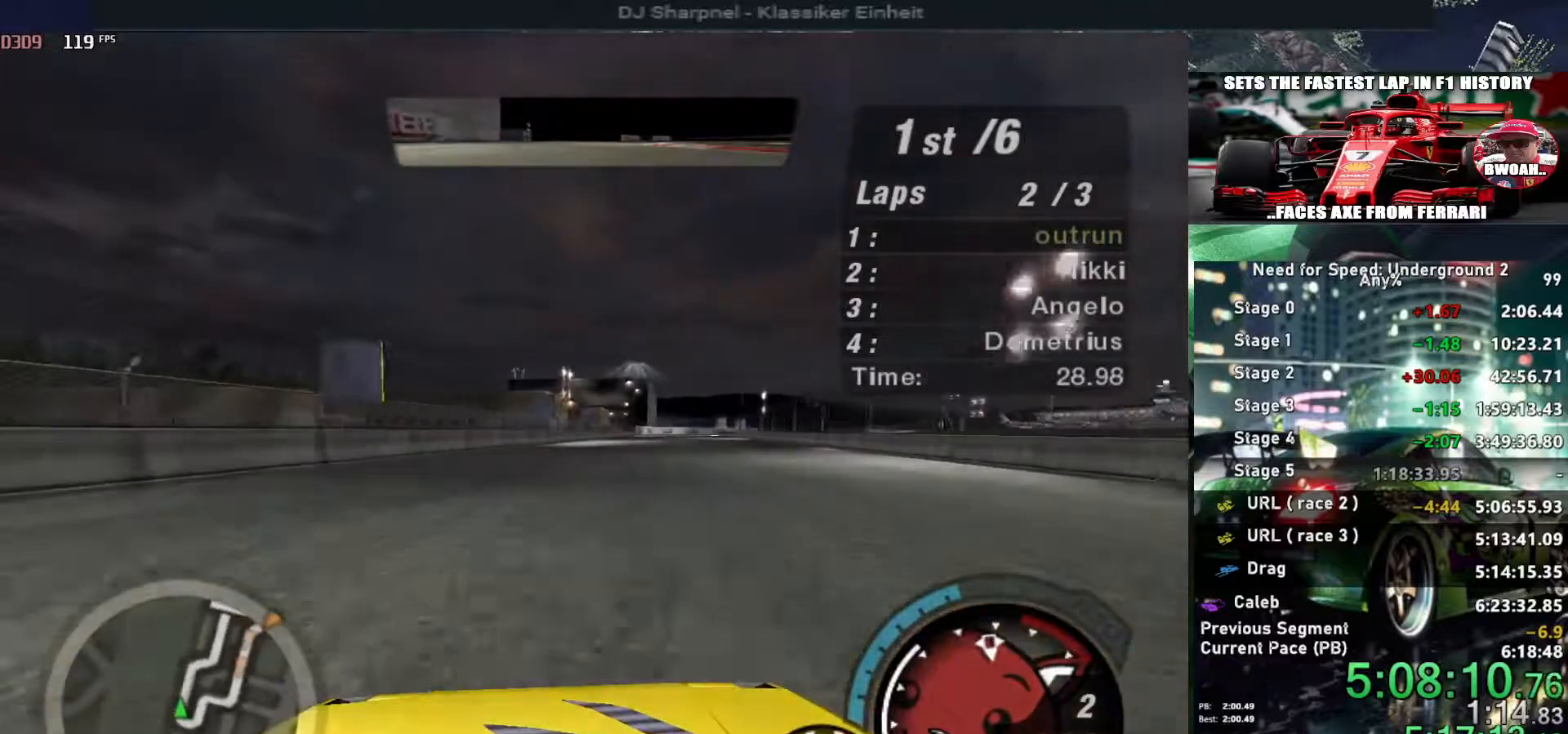
{"keys": ["up"], "events": [[50, "right", "down"], [150, "right", "up"]]}
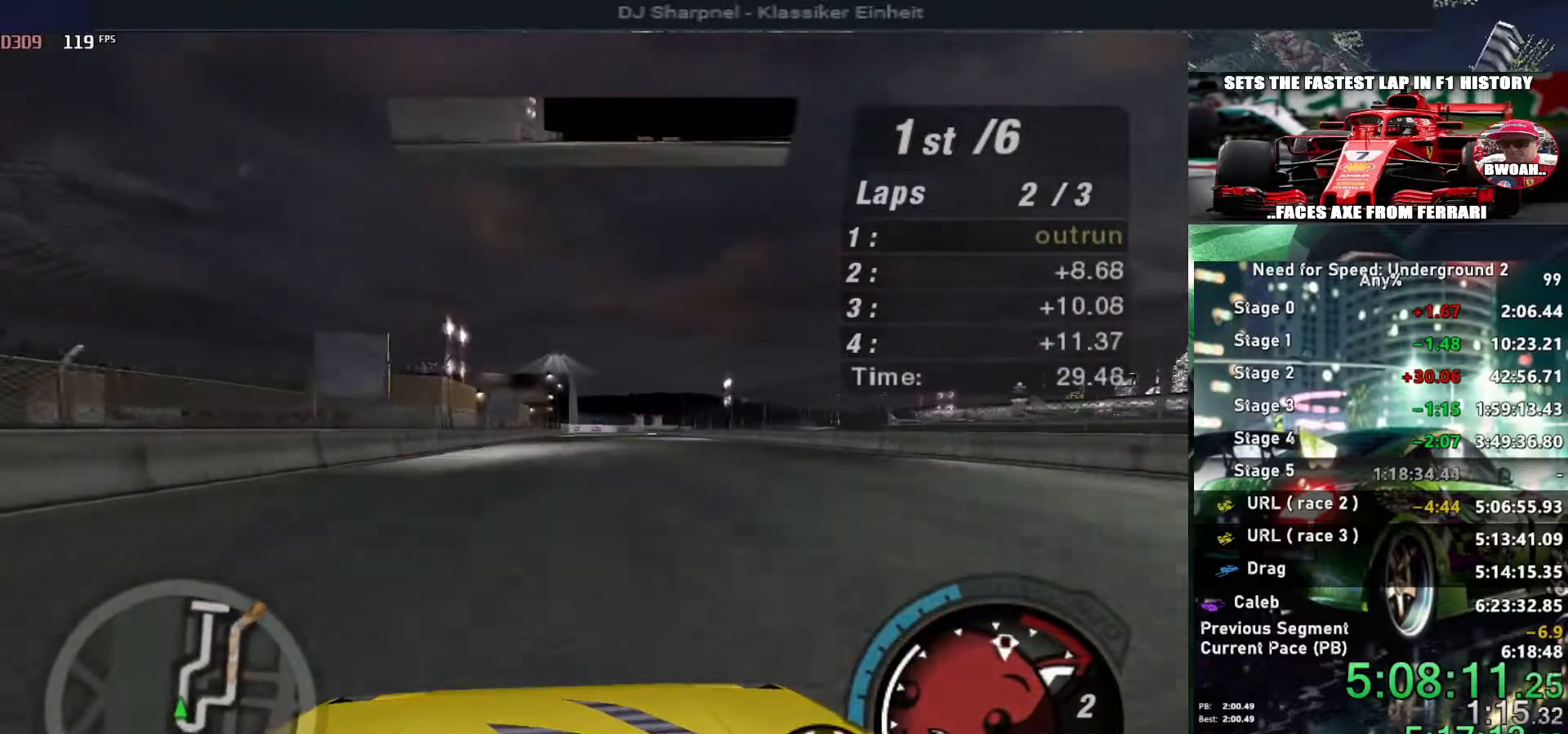
{"keys": ["right", "shift", "up"], "events": [[483, "right", "down"], [483, "shift", "down"]]}
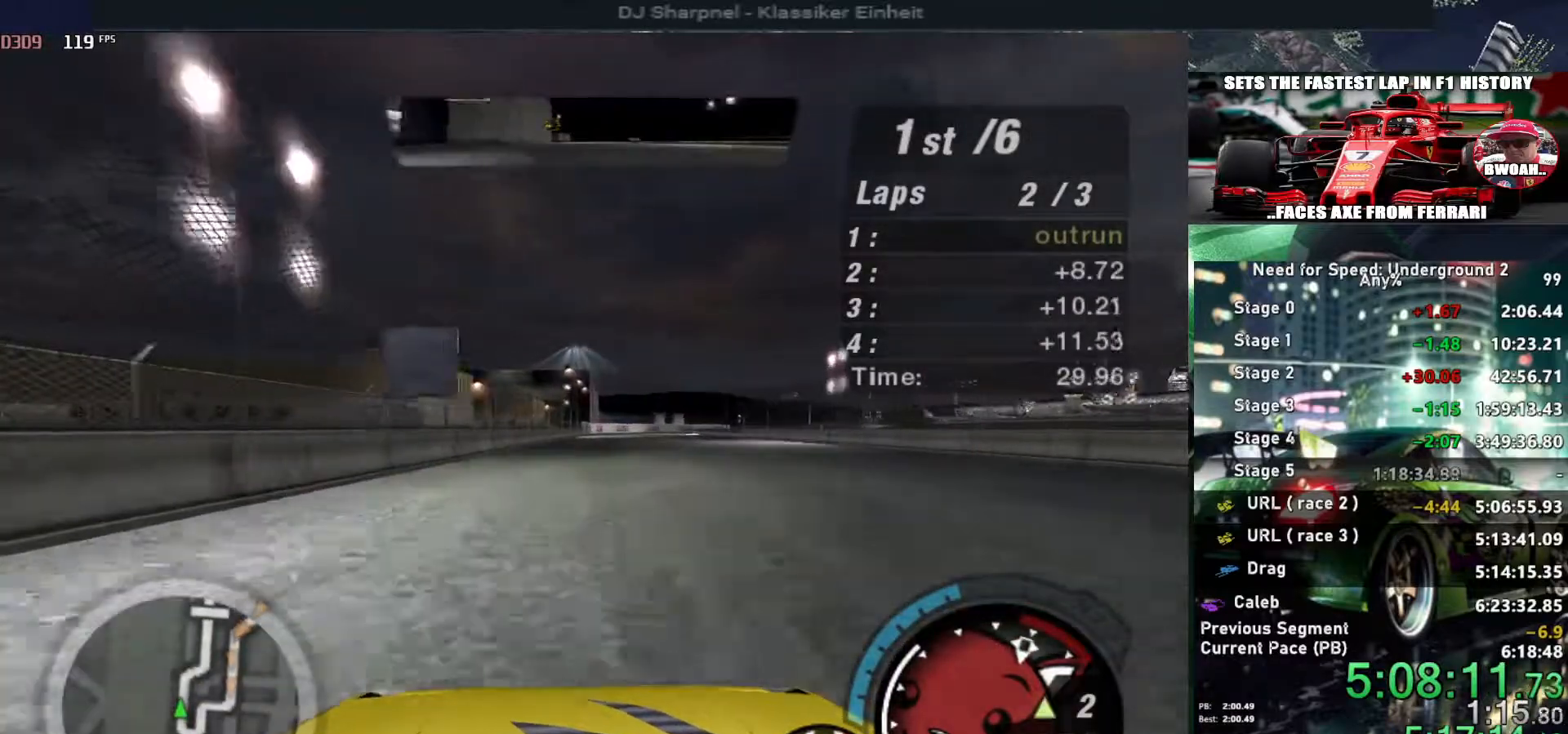
{"keys": ["up"], "events": [[83, "right", "up"], [83, "shift", "up"]]}
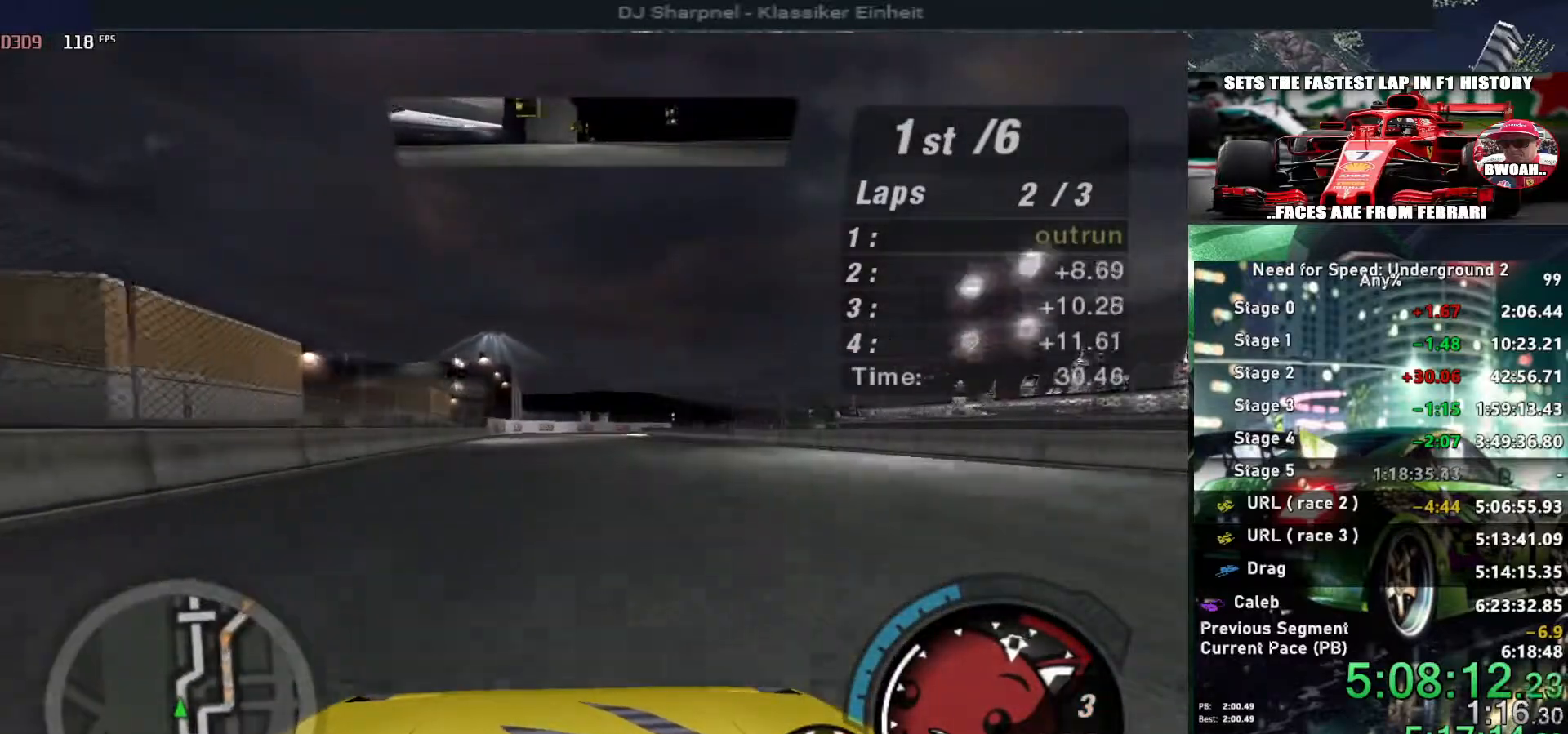
{"keys": ["up"], "events": [[50, "left", "down"], [133, "left", "up"]]}
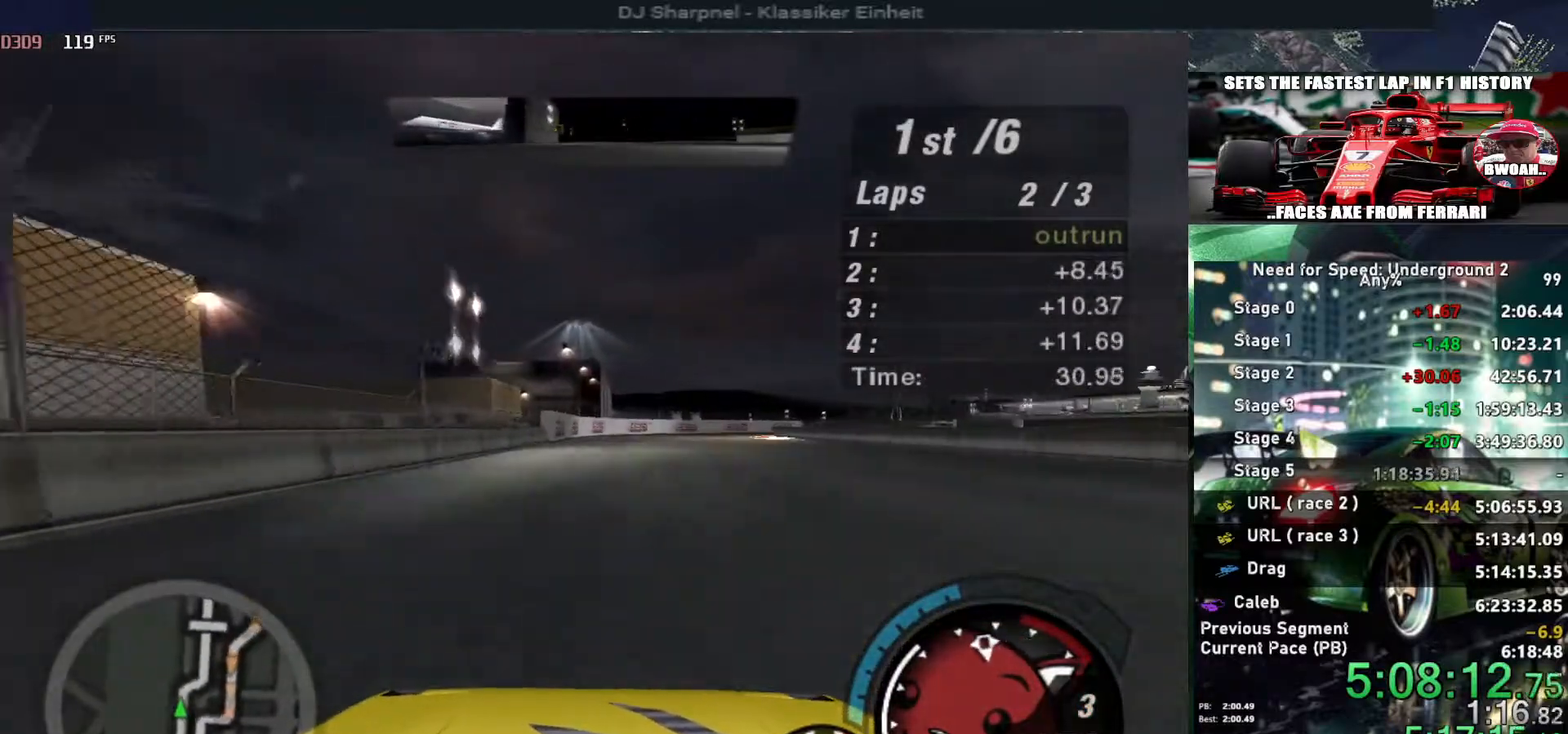
{"keys": ["right", "up"], "events": [[116, "right", "down"], [266, "right", "up"], [450, "right", "down"]]}
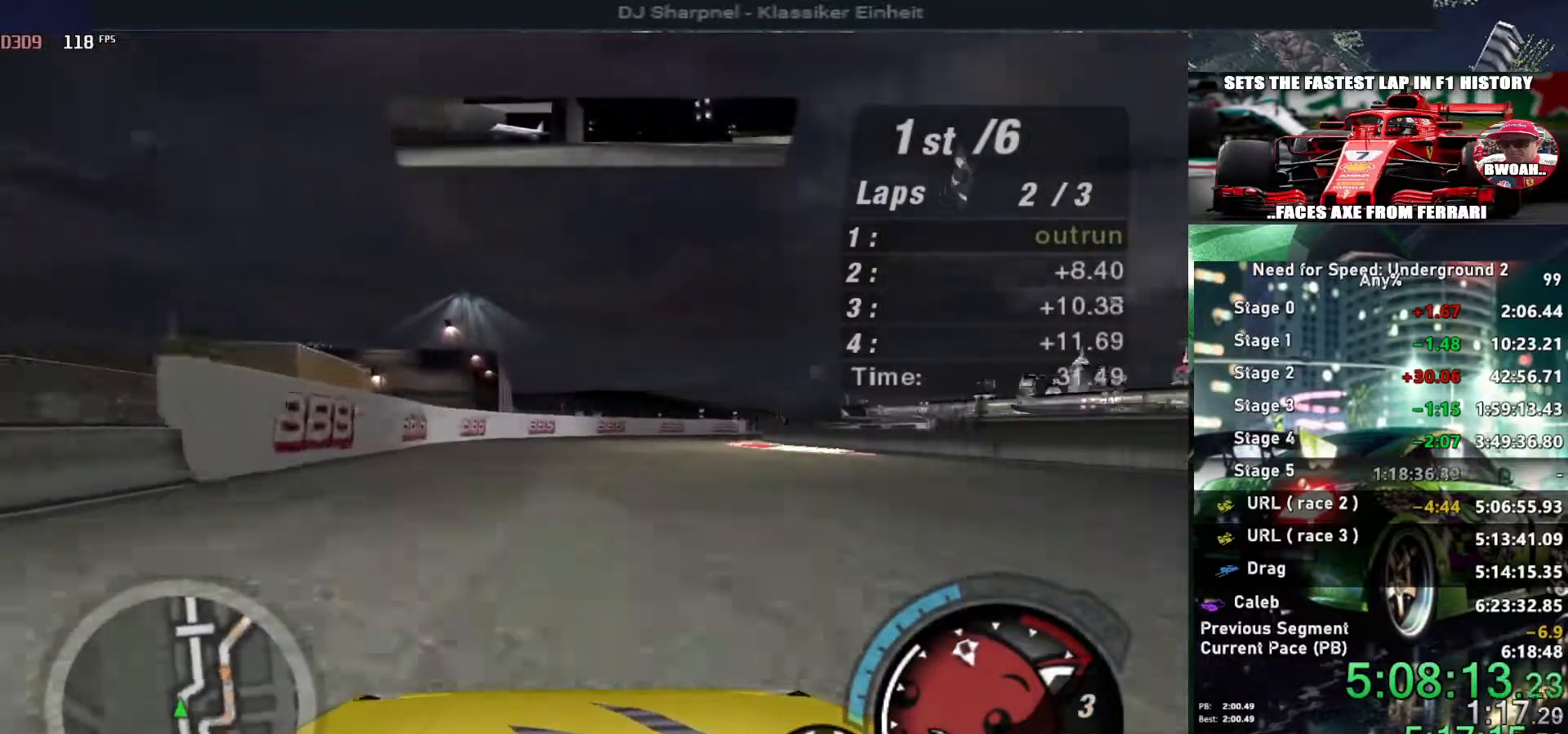
{"keys": ["up"], "events": [[83, "right", "up"], [133, "right", "down"], [366, "right", "up"]]}
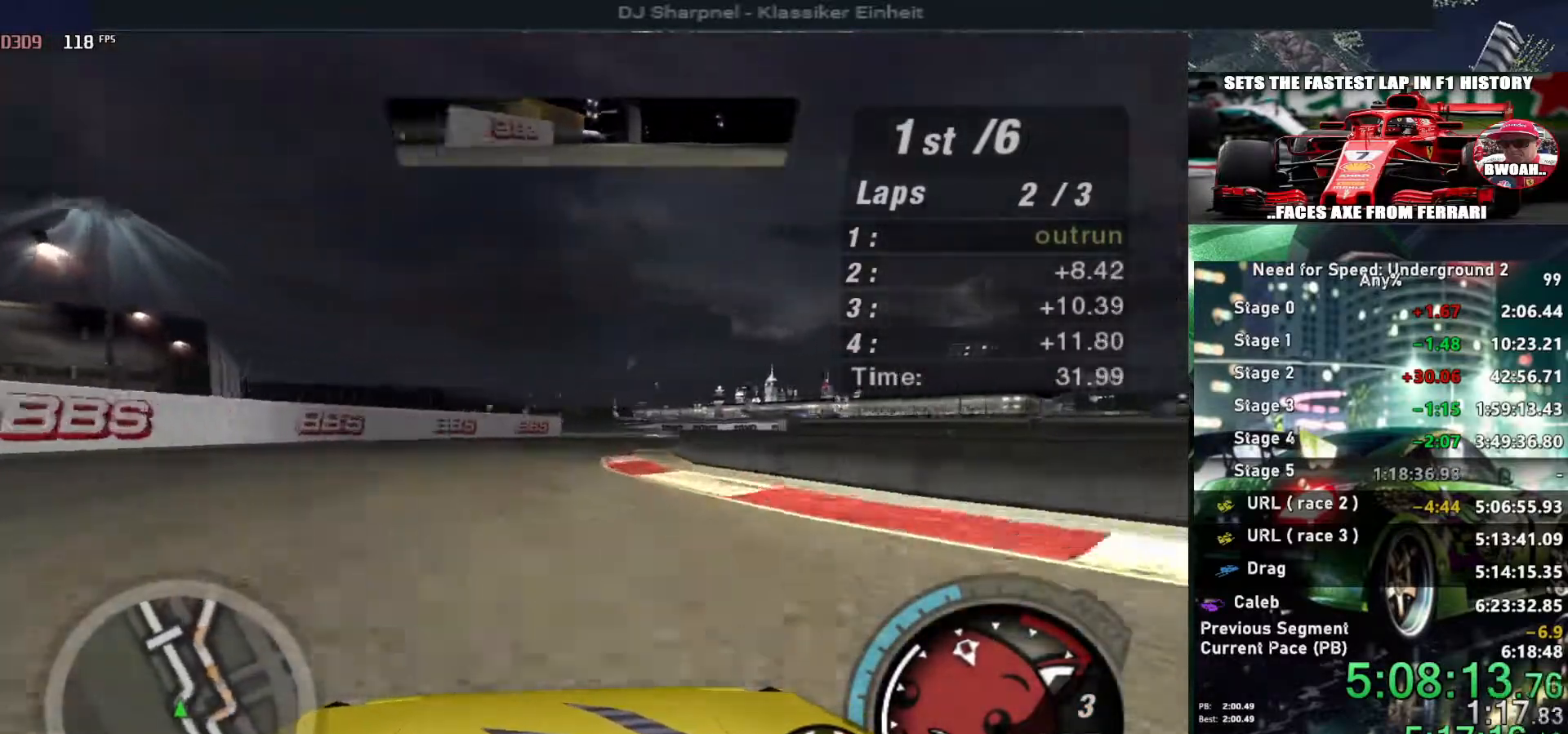
{"keys": ["right", "up"], "events": [[150, "right", "down"], [333, "right", "up"], [383, "right", "down"]]}
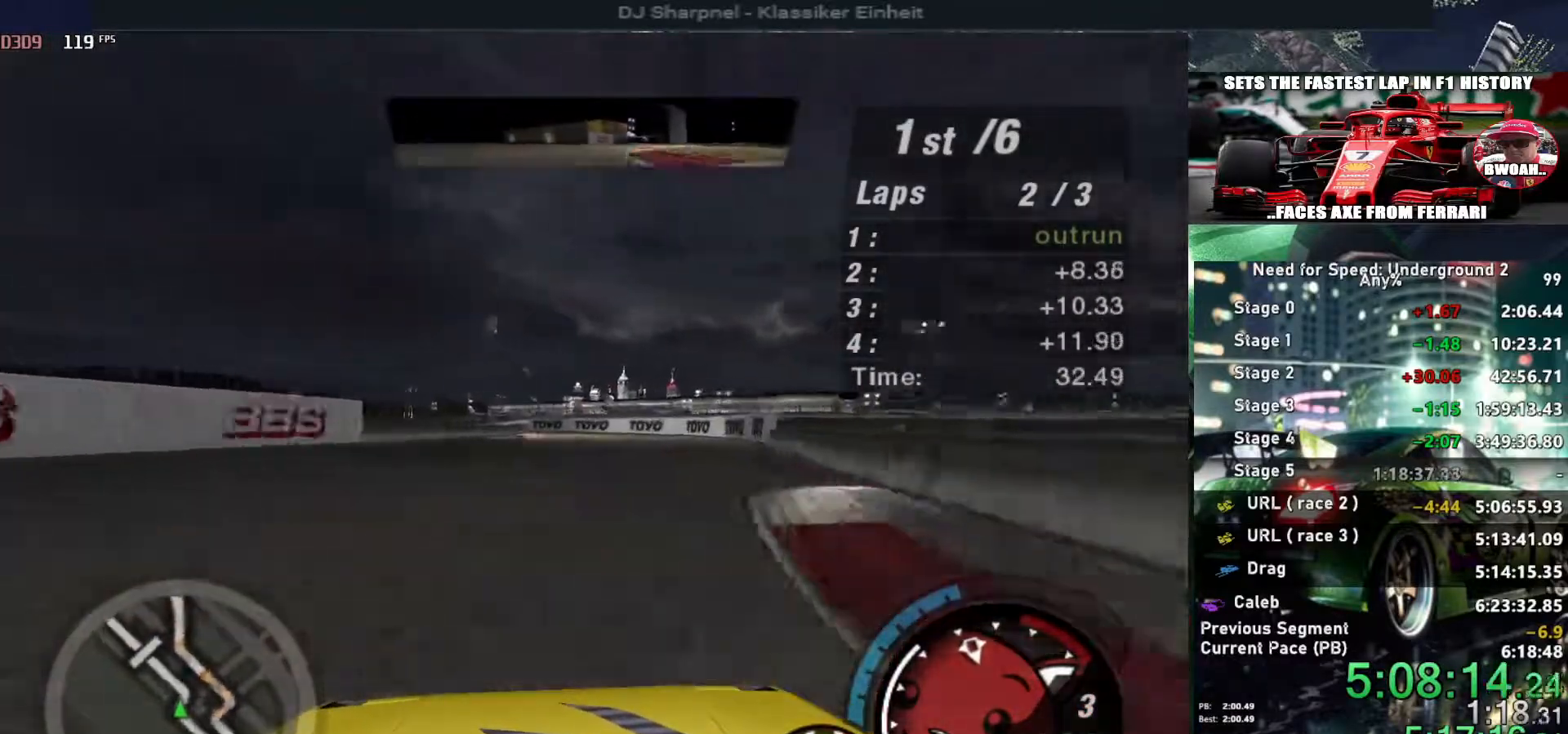
{"keys": ["up"], "events": [[16, "right", "up"], [200, "left", "down"], [350, "left", "up"]]}
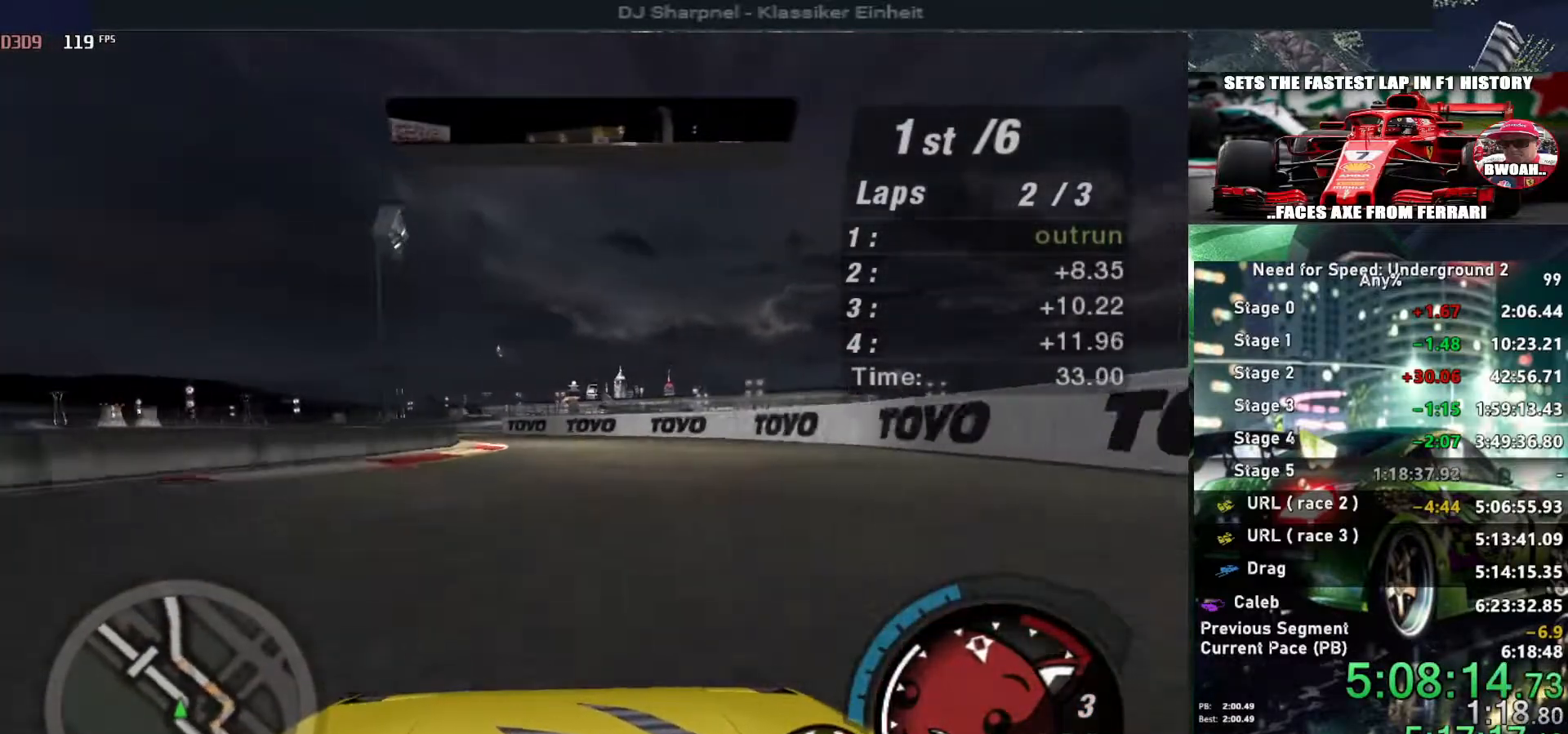
{"keys": ["up"], "events": [[83, "left", "down"], [316, "left", "up"], [366, "left", "down"], [500, "left", "up"]]}
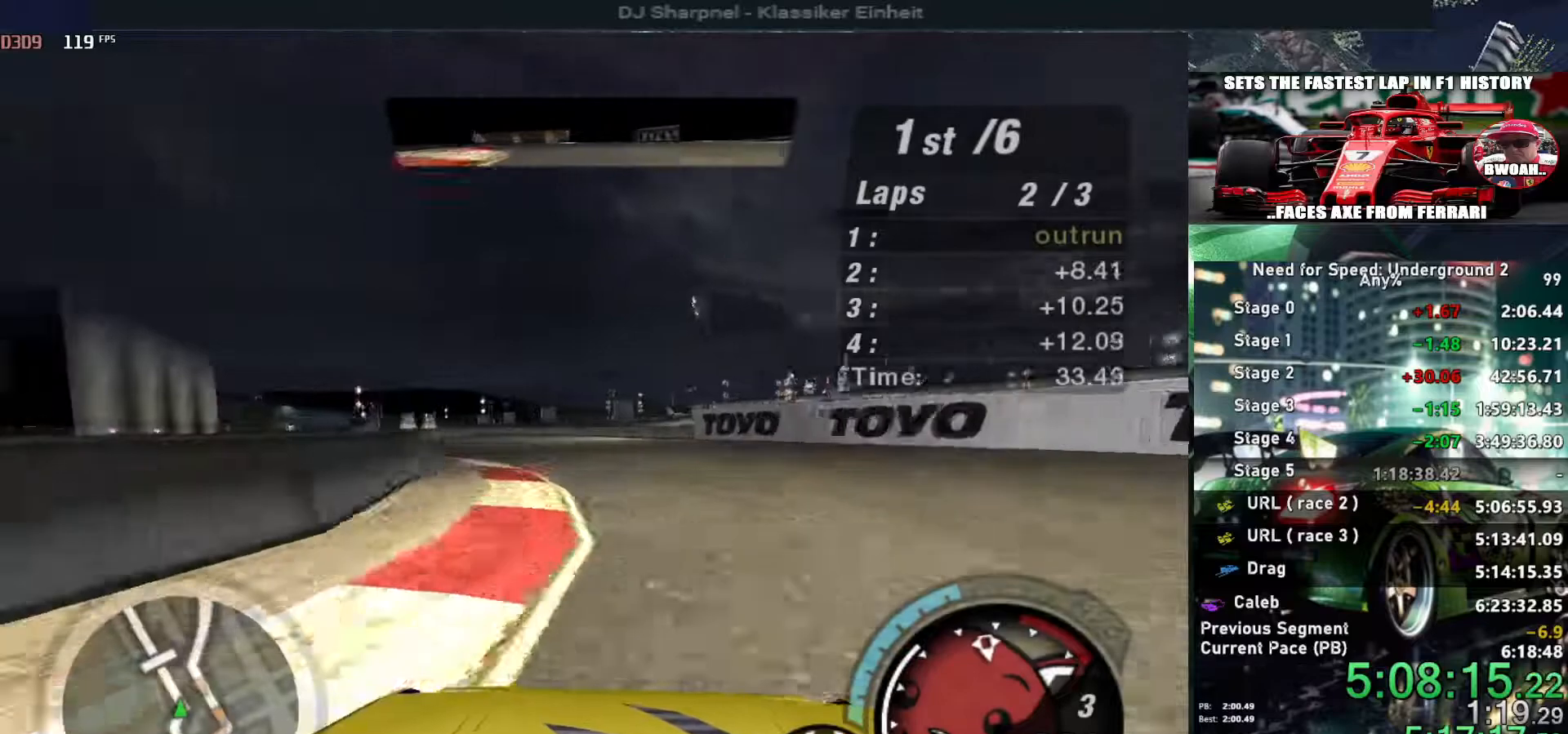
{"keys": ["up"], "events": [[150, "left", "down"], [300, "left", "up"], [383, "left", "down"], [483, "left", "up"]]}
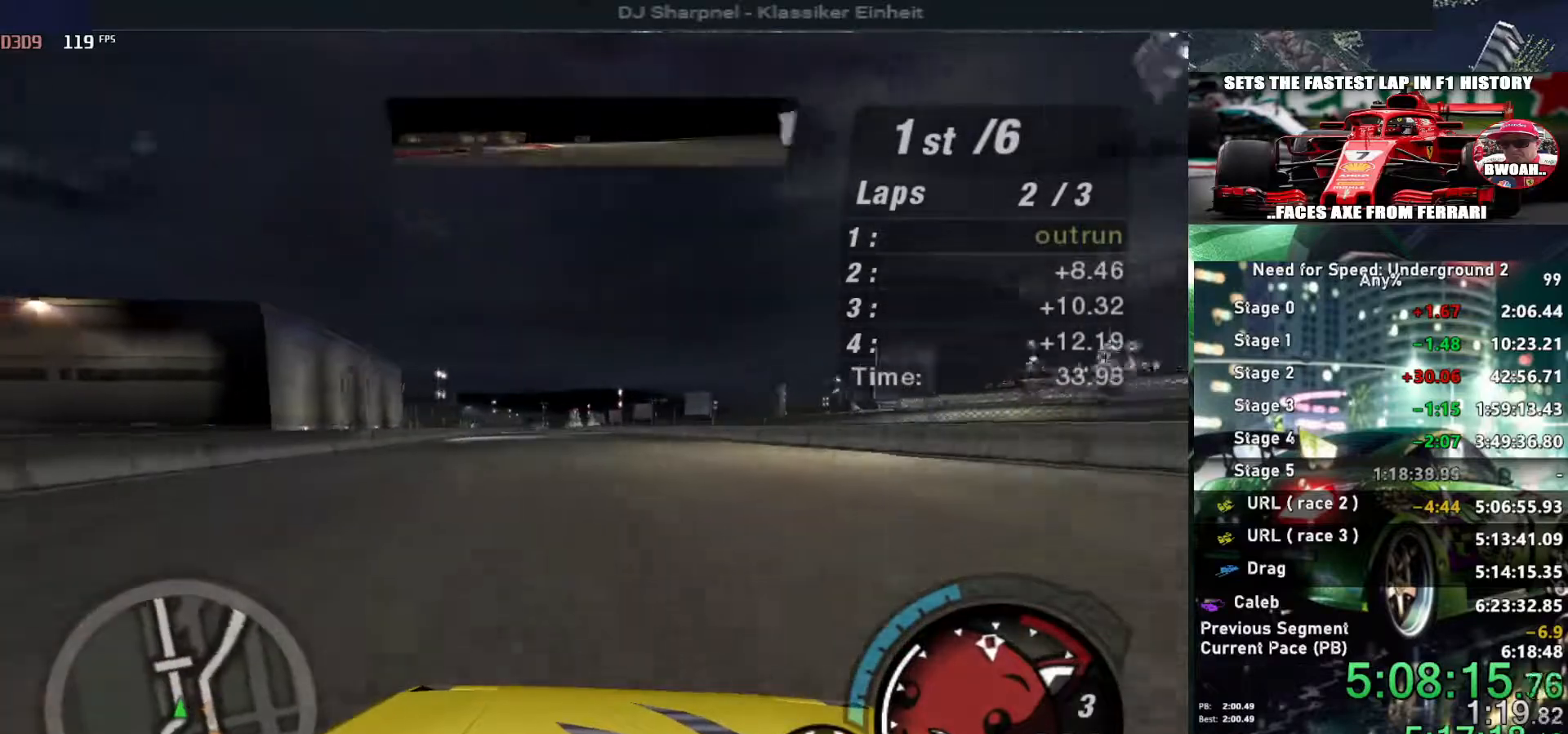
{"keys": ["up"], "events": [[116, "left", "down"], [216, "left", "up"]]}
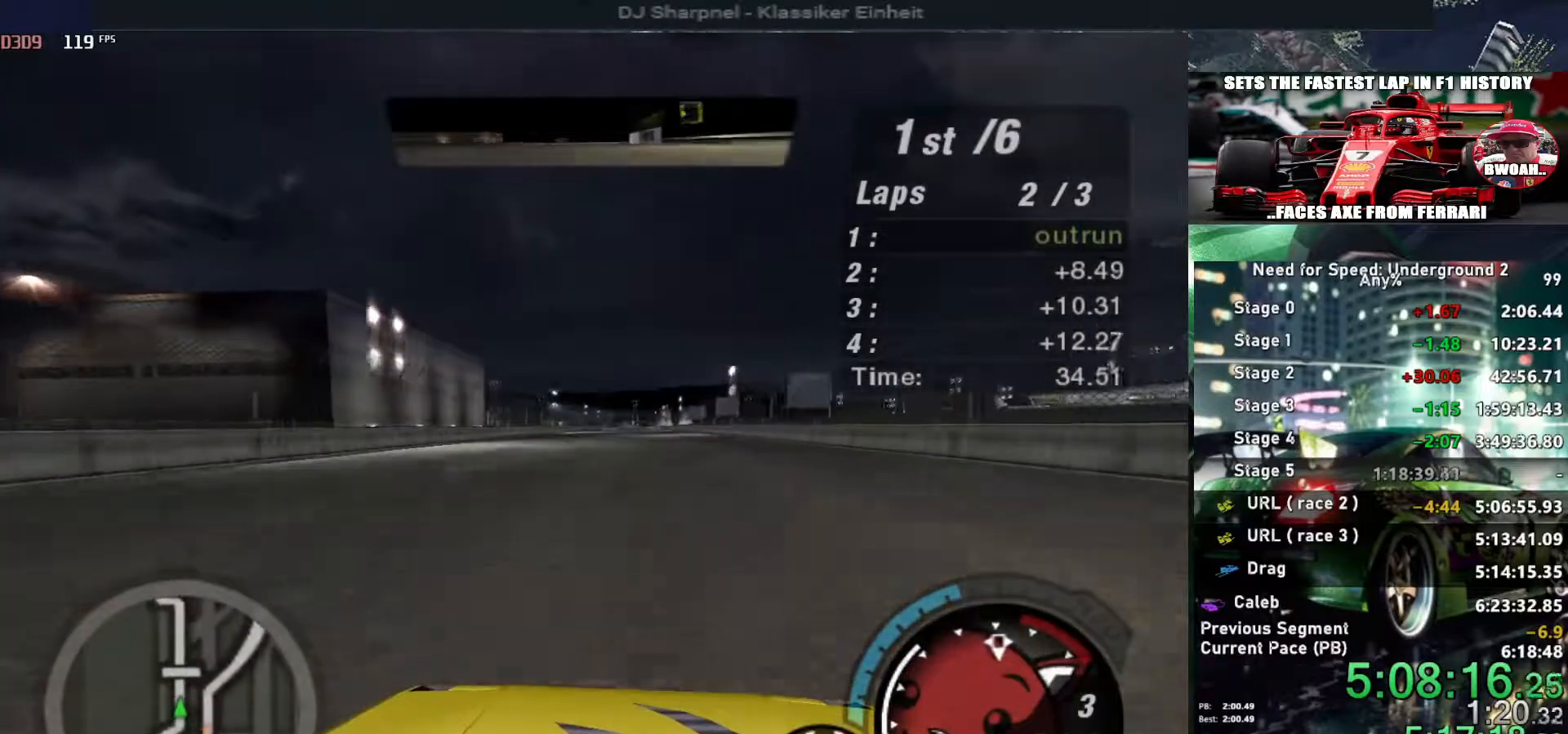
{"keys": ["up"], "events": []}
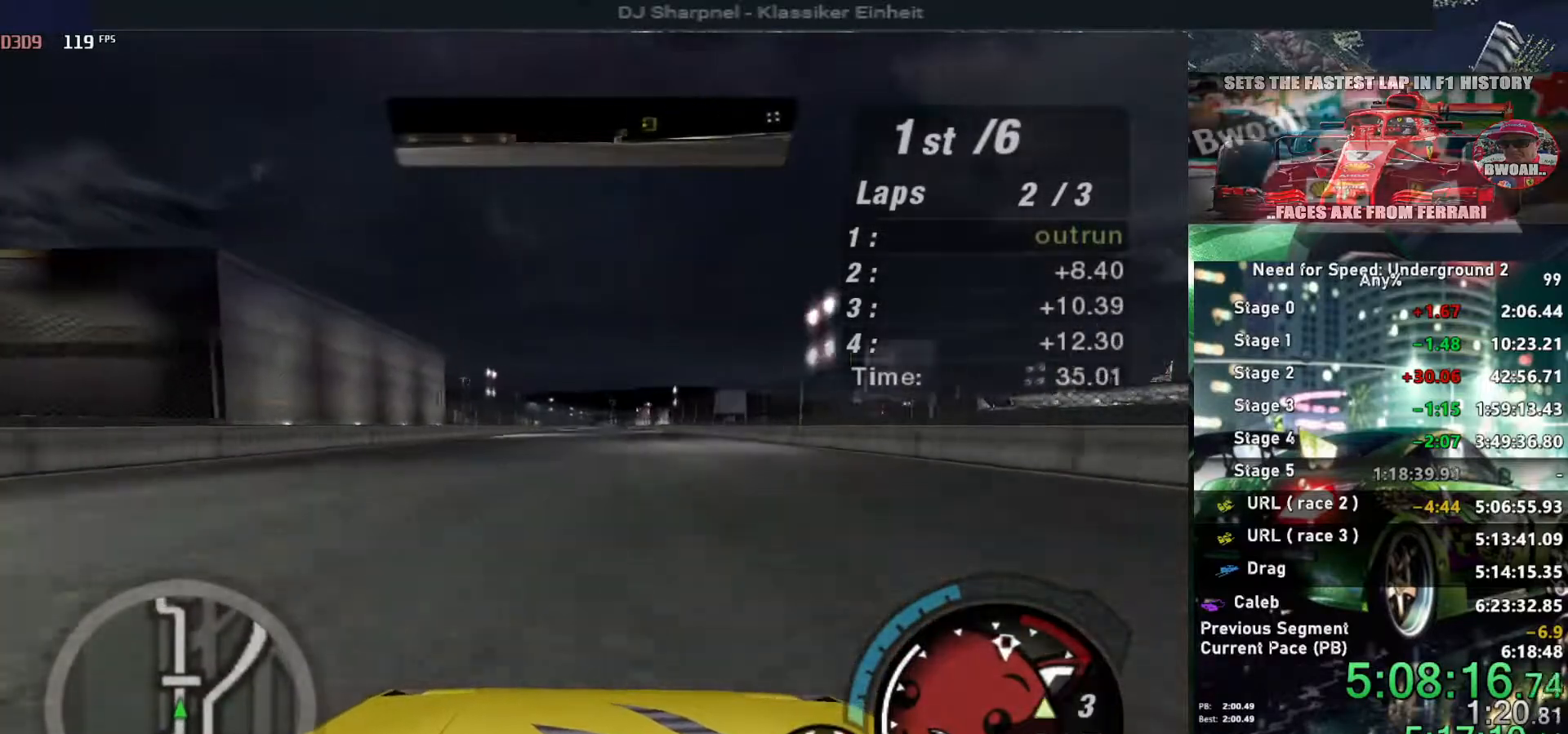
{"keys": ["up"], "events": []}
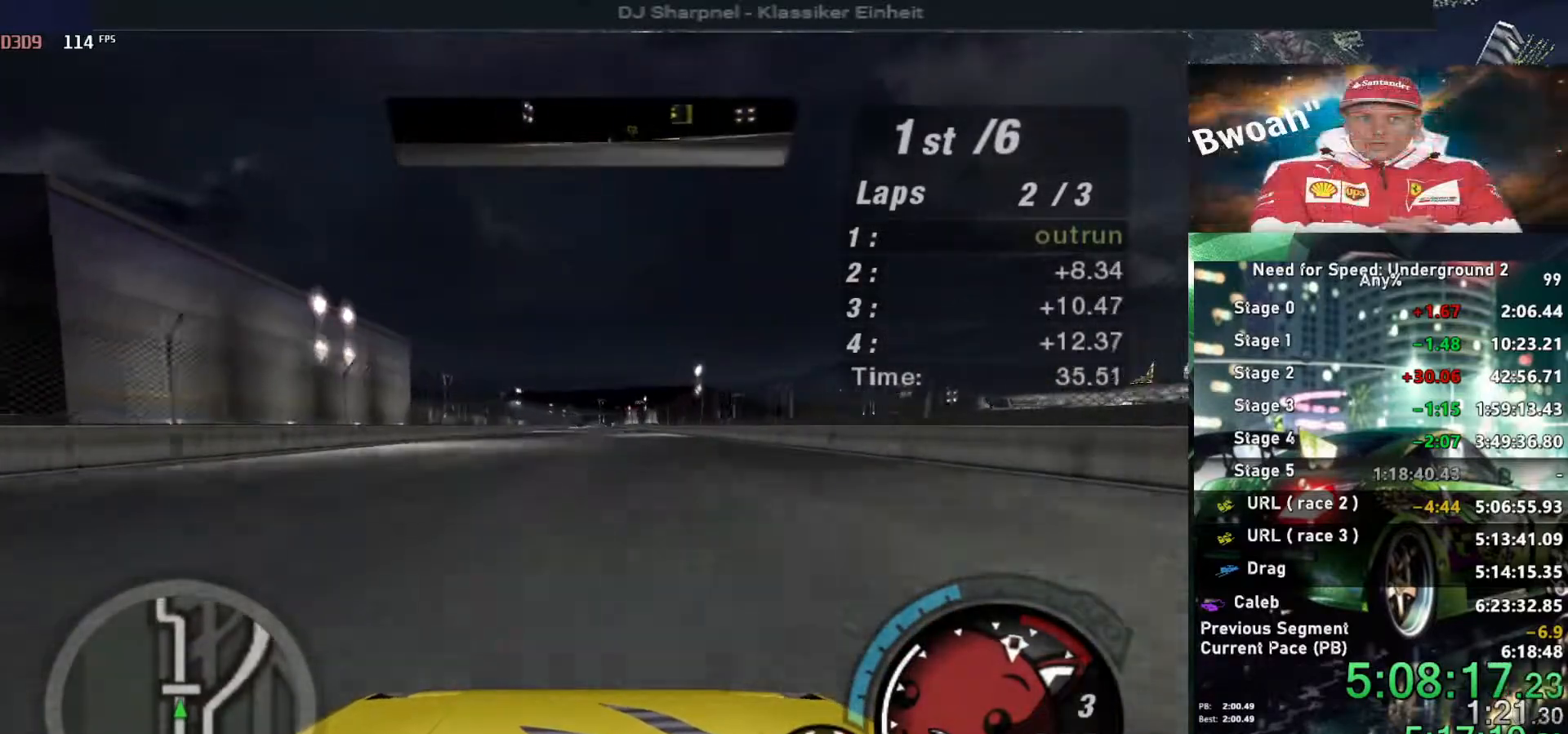
{"keys": ["up"], "events": []}
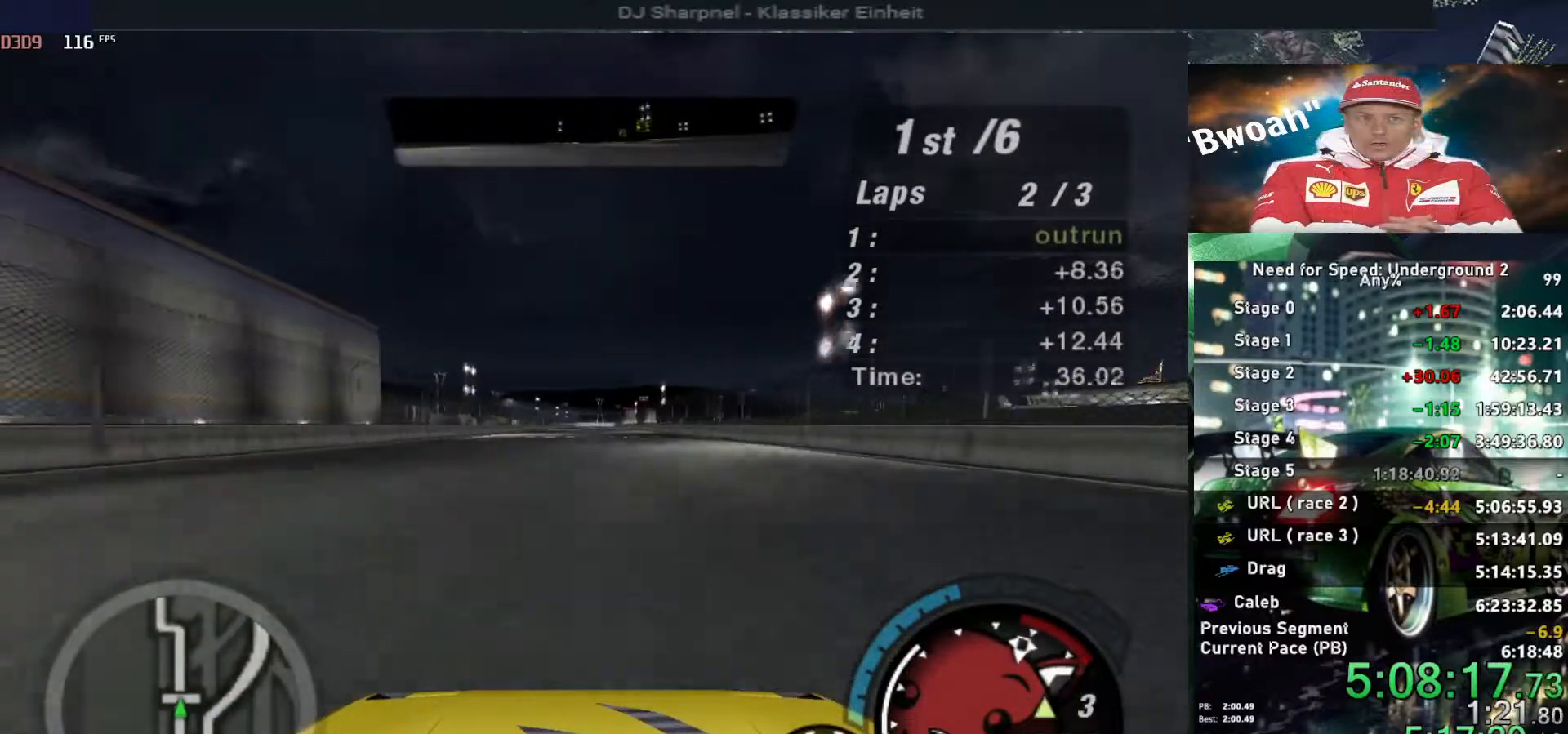
{"keys": ["up"], "events": [[466, "shift", "down"], [500, "shift", "up"]]}
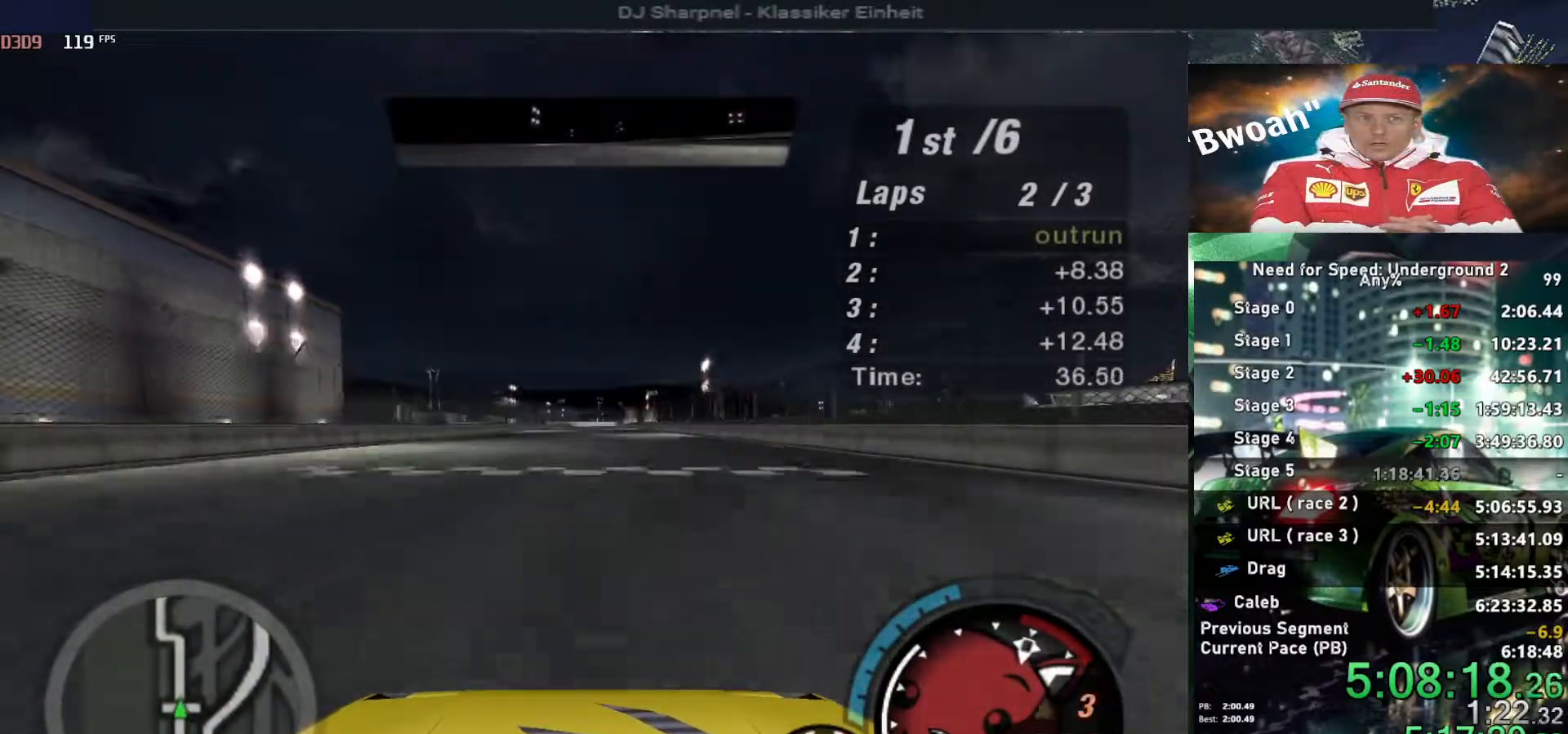
{"keys": ["up"], "events": []}
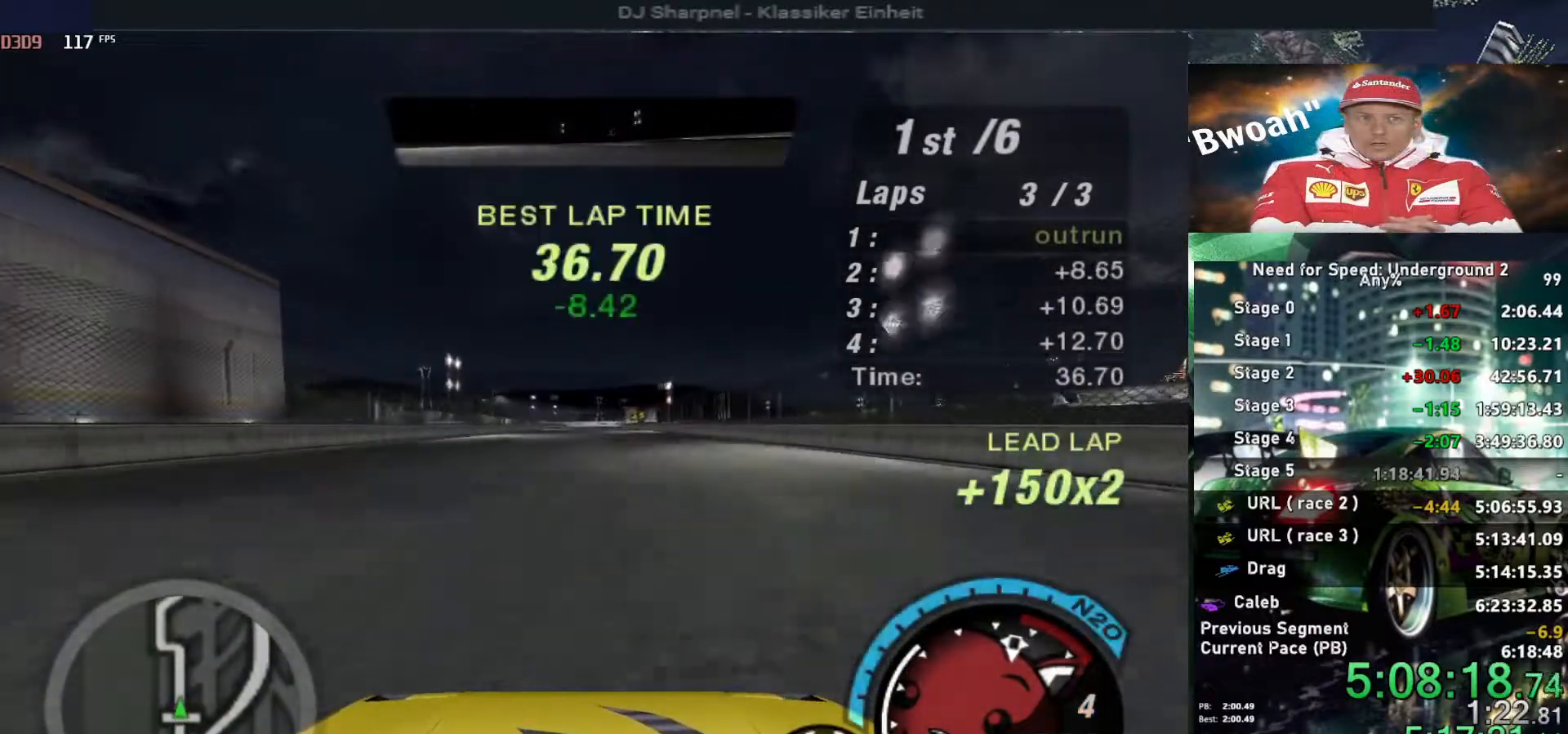
{"keys": ["up"], "events": []}
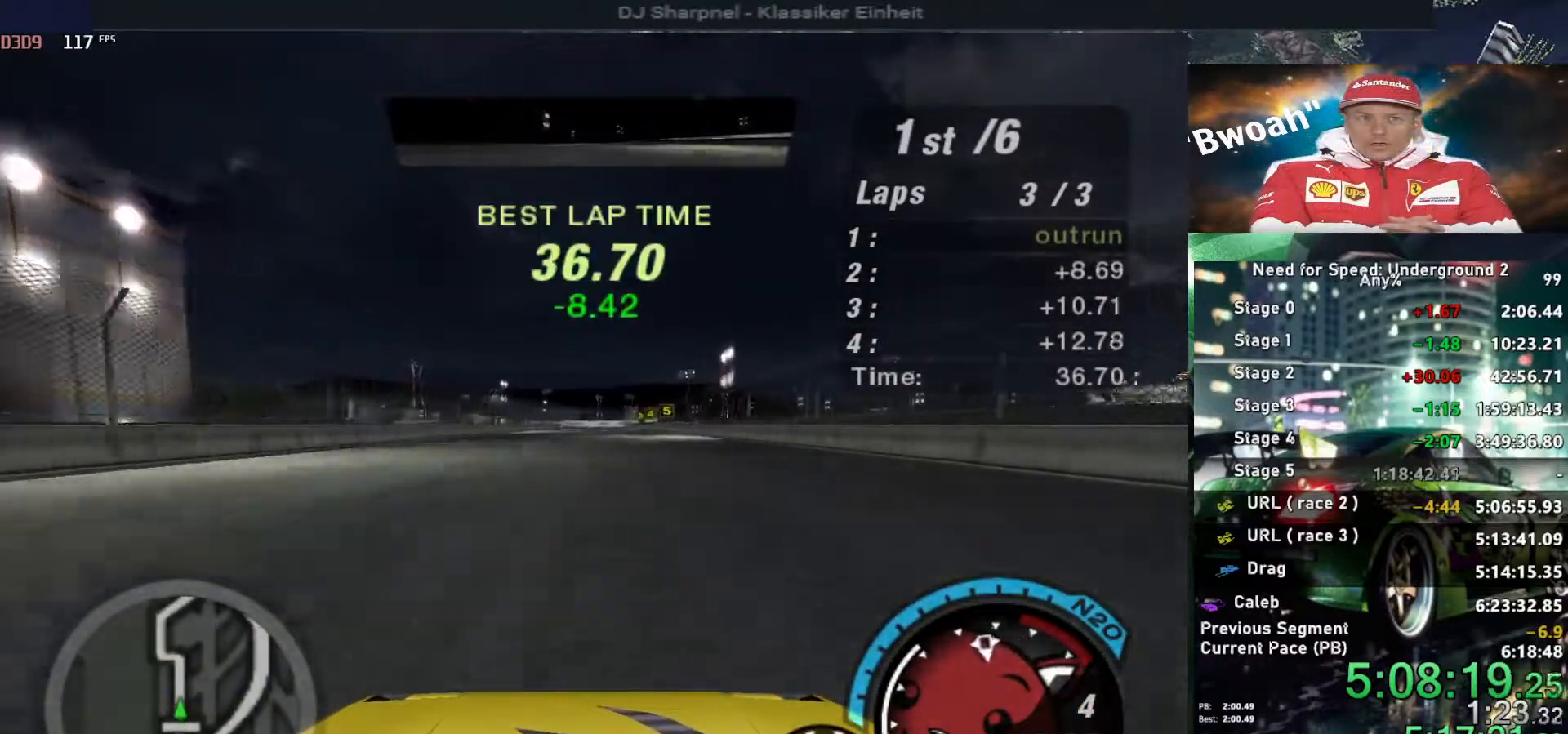
{"keys": ["up"], "events": [[33, "right", "down"], [133, "right", "up"]]}